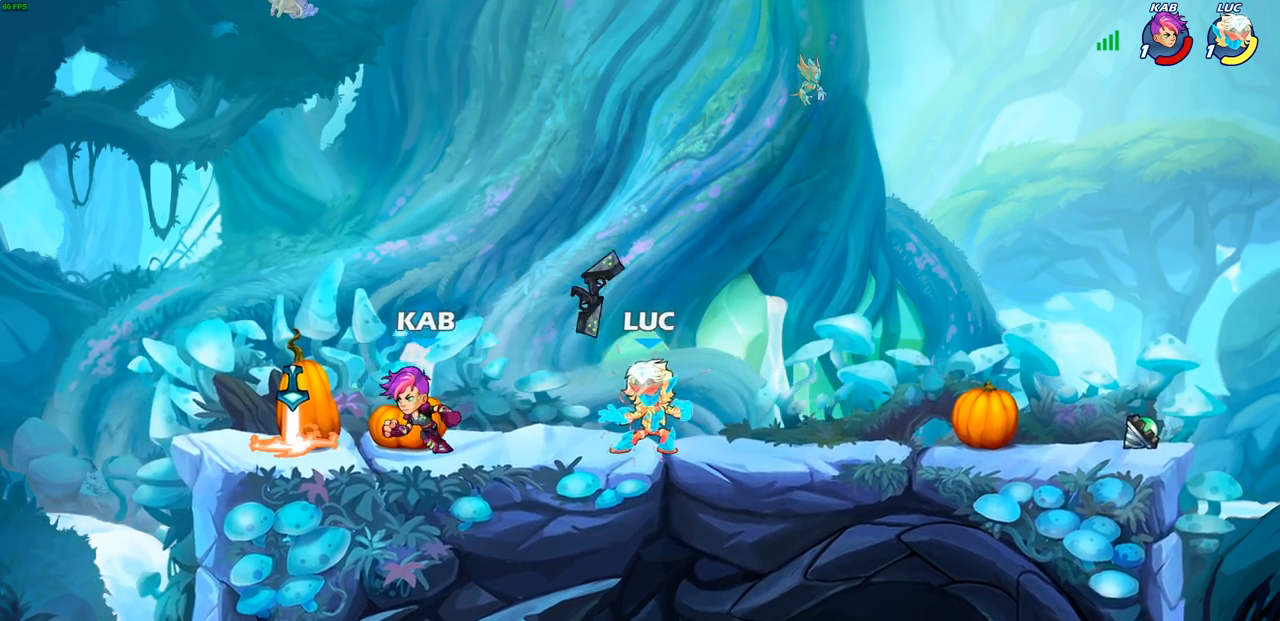
Gameplay with a controller (PlayStation layout); each line is a JSON object with the inputs held at the frame after it. "events" lists button and stick changes between this image and that frame as [ms after this image, input, new state], when the widget could be followed in between.
{"buttons": ["R1", "R2"], "left_stick": "left", "right_stick": "center", "events": [[17, "CROSS", "down"], [67, "CROSS", "up"], [300, "left_stick", "left"], [500, "R1", "down"], [500, "R2", "down"]]}
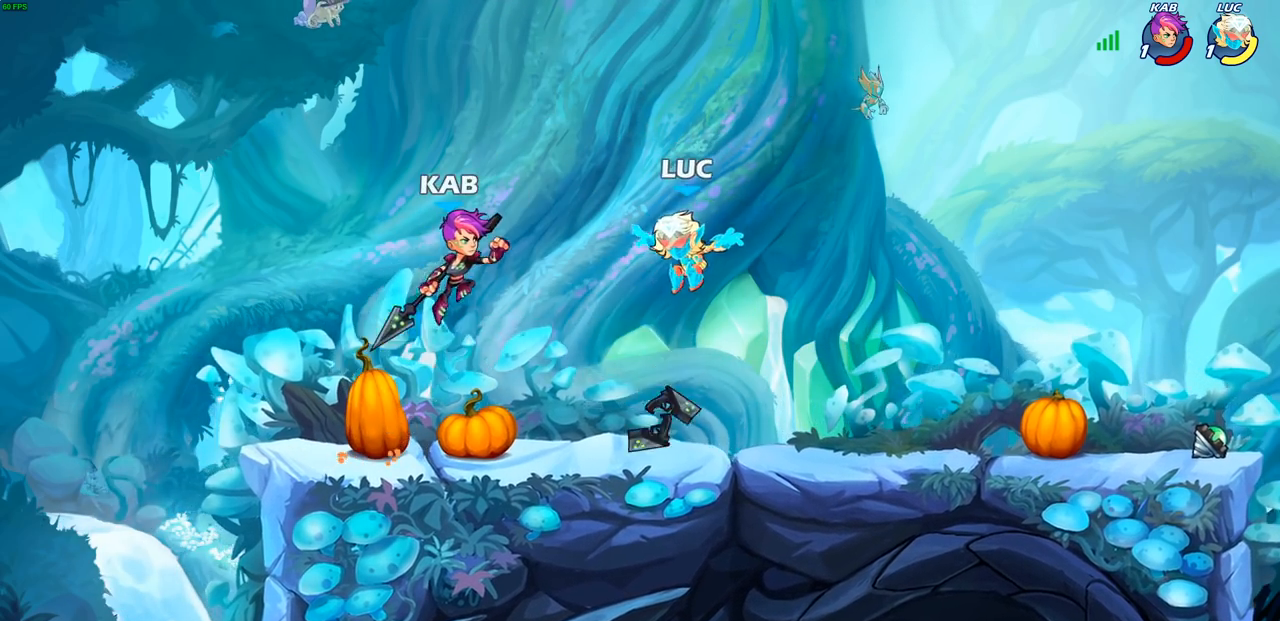
{"buttons": [], "left_stick": "center", "right_stick": "center", "events": [[17, "R1", "up"], [17, "SQUARE", "down"], [67, "left_stick", "center"], [100, "SQUARE", "up"], [133, "R2", "up"]]}
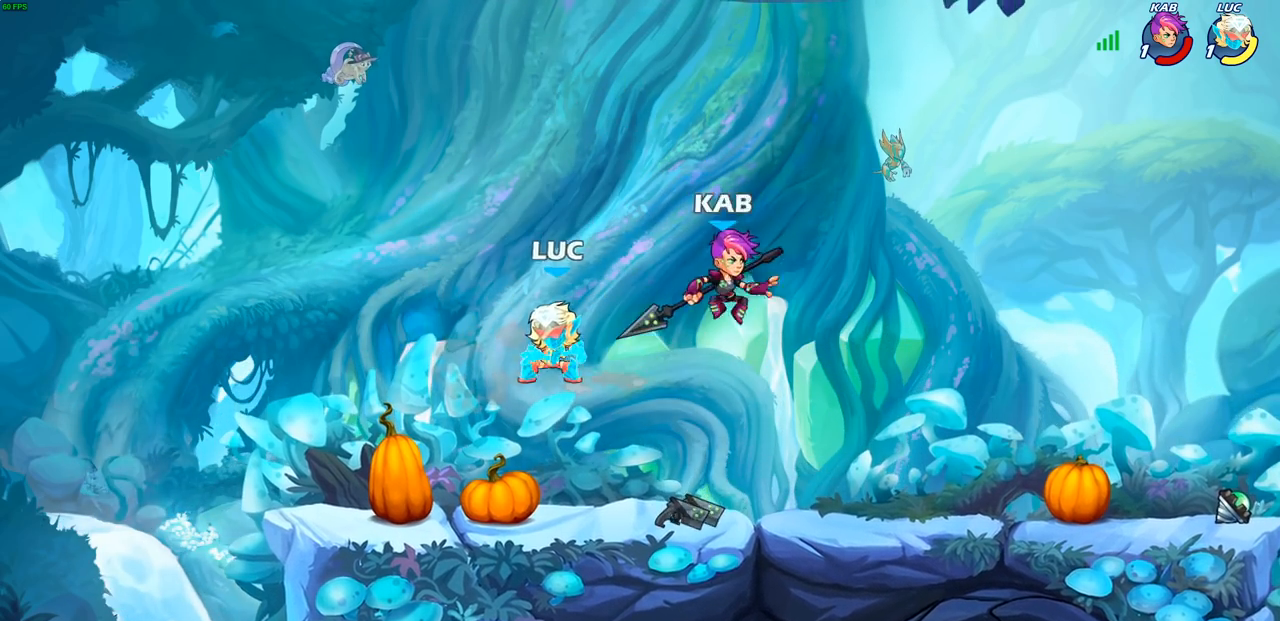
{"buttons": [], "left_stick": "down", "right_stick": "center", "events": [[17, "left_stick", "up-left"], [33, "CROSS", "down"], [233, "CROSS", "up"], [233, "left_stick", "up-right"], [400, "left_stick", "down"]]}
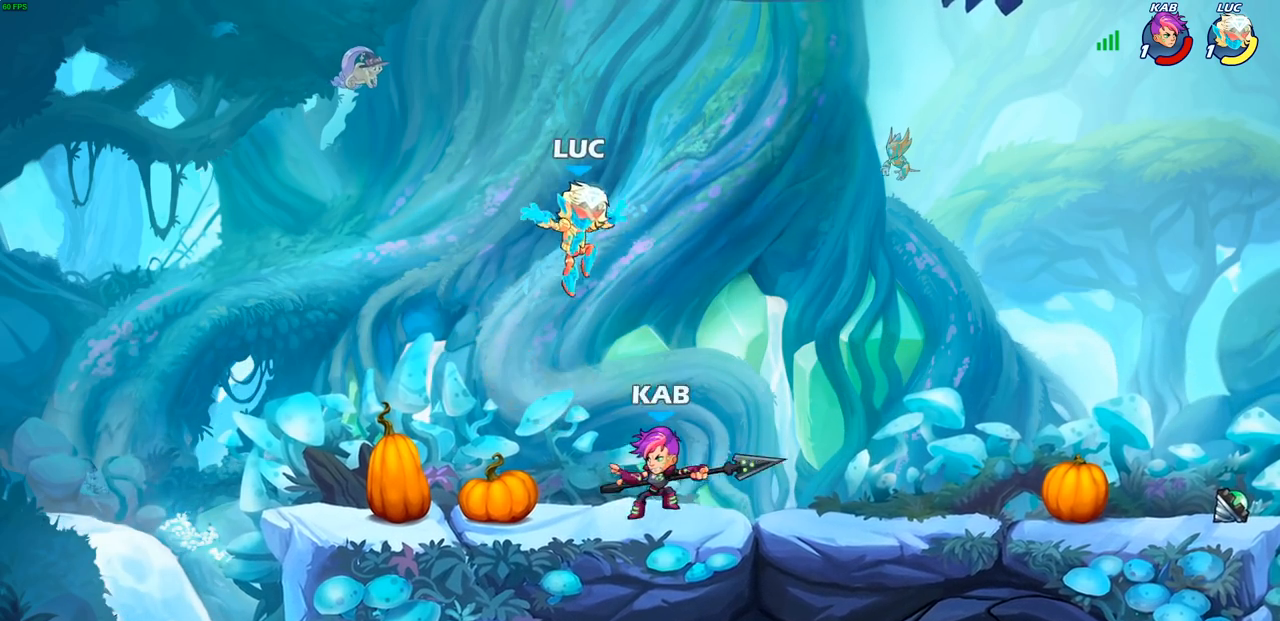
{"buttons": [], "left_stick": "center", "right_stick": "center", "events": [[83, "left_stick", "left"], [117, "SQUARE", "down"], [183, "SQUARE", "up"], [467, "left_stick", "center"]]}
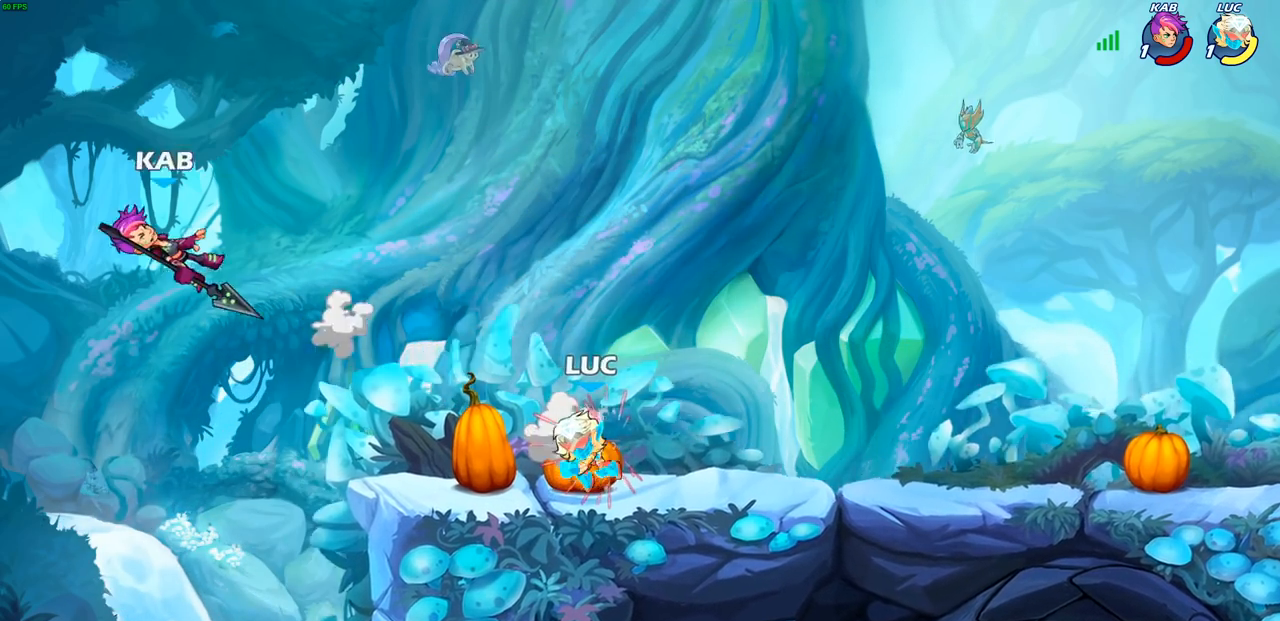
{"buttons": [], "left_stick": "center", "right_stick": "center", "events": []}
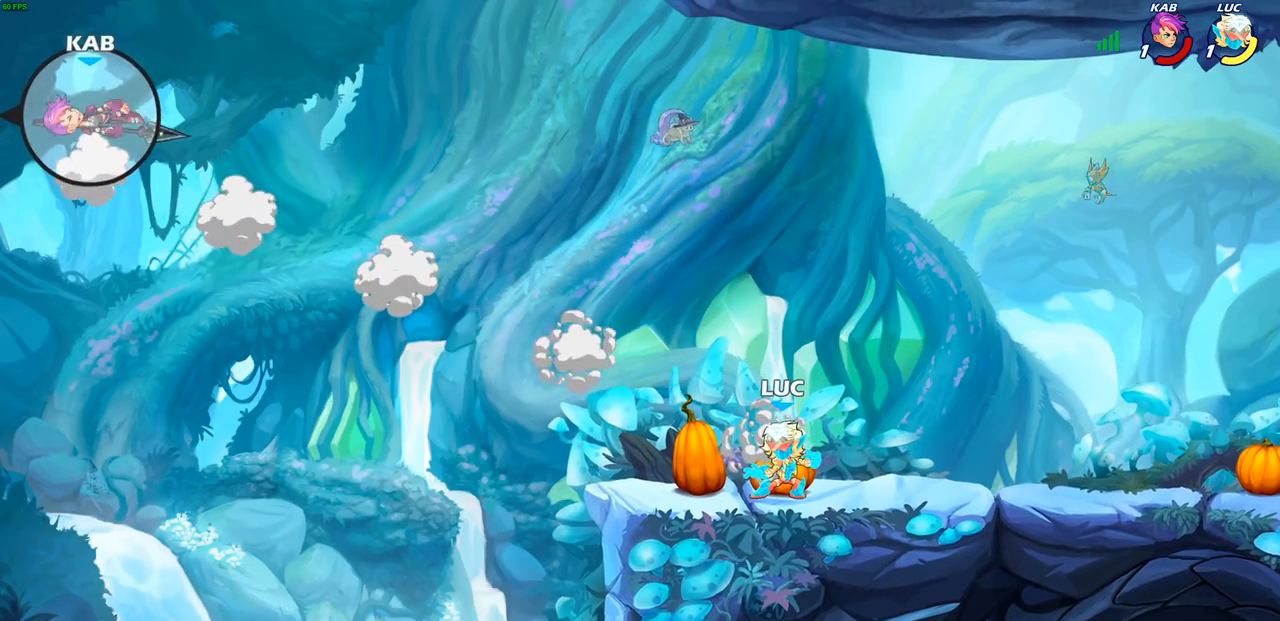
{"buttons": [], "left_stick": "center", "right_stick": "center", "events": []}
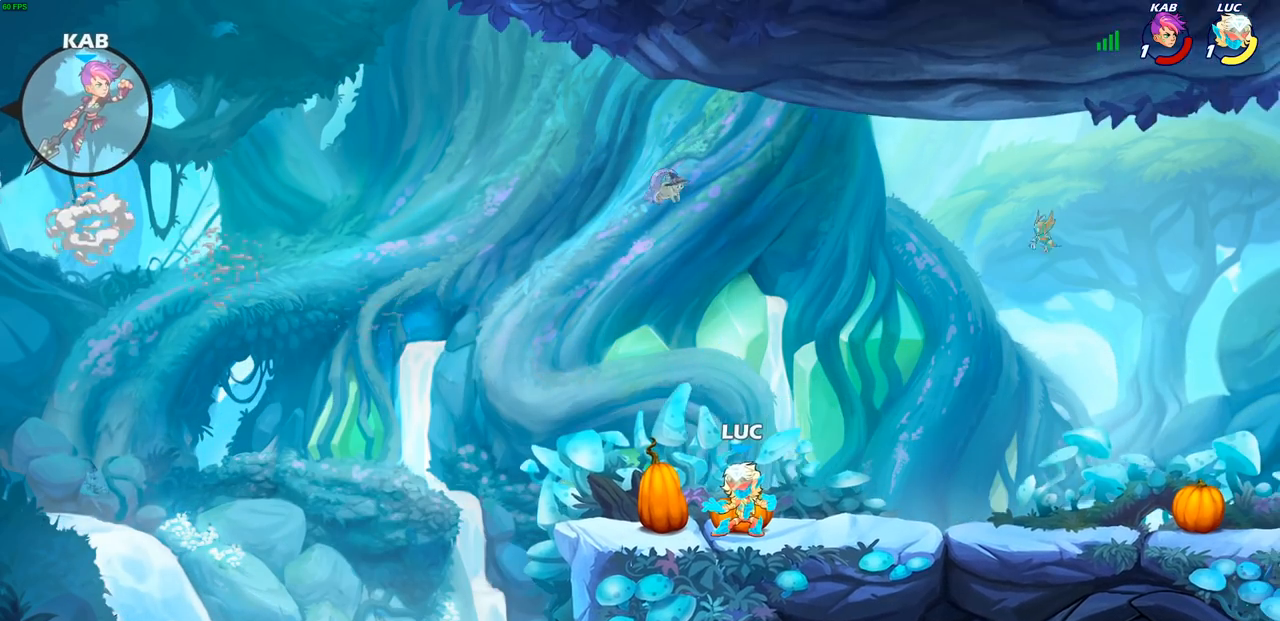
{"buttons": [], "left_stick": "center", "right_stick": "center", "events": []}
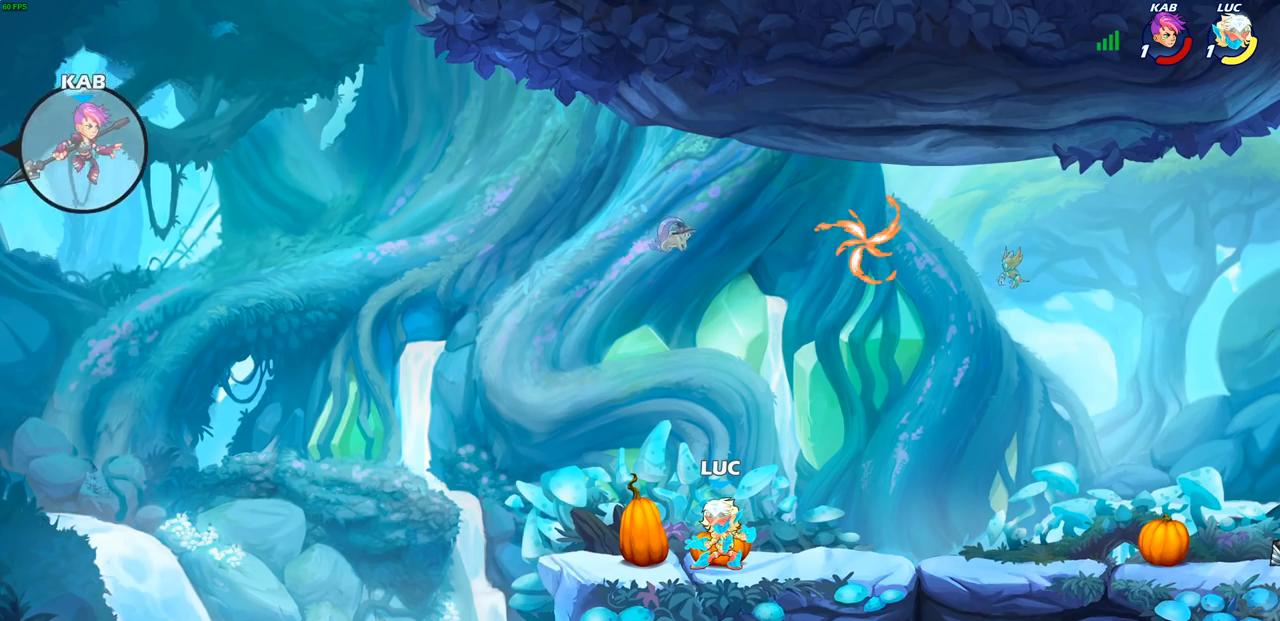
{"buttons": ["CROSS"], "left_stick": "up-right", "right_stick": "center", "events": [[167, "left_stick", "up-right"], [217, "CROSS", "down"], [367, "CROSS", "up"], [500, "CROSS", "down"]]}
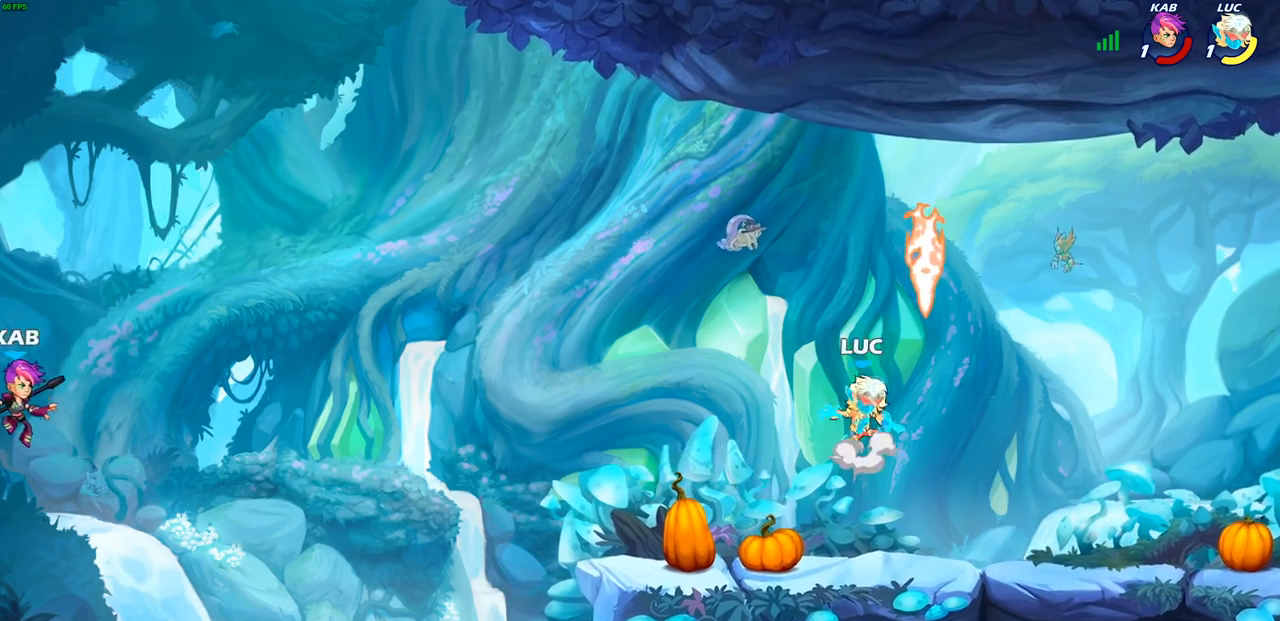
{"buttons": [], "left_stick": "right", "right_stick": "center", "events": [[33, "left_stick", "up-left"], [83, "R1", "down"], [150, "CROSS", "up"], [150, "left_stick", "left"], [183, "R1", "up"], [250, "left_stick", "down-left"], [500, "left_stick", "right"]]}
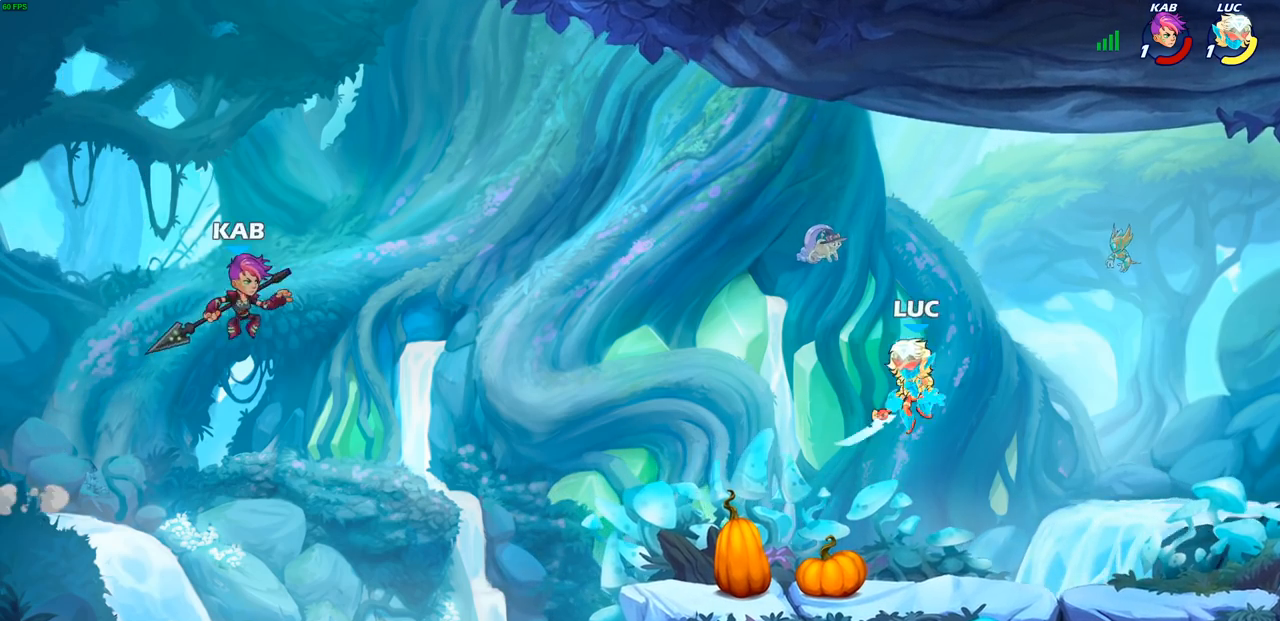
{"buttons": [], "left_stick": "up-left", "right_stick": "center", "events": [[183, "left_stick", "up-left"], [267, "CROSS", "down"], [367, "CROSS", "up"]]}
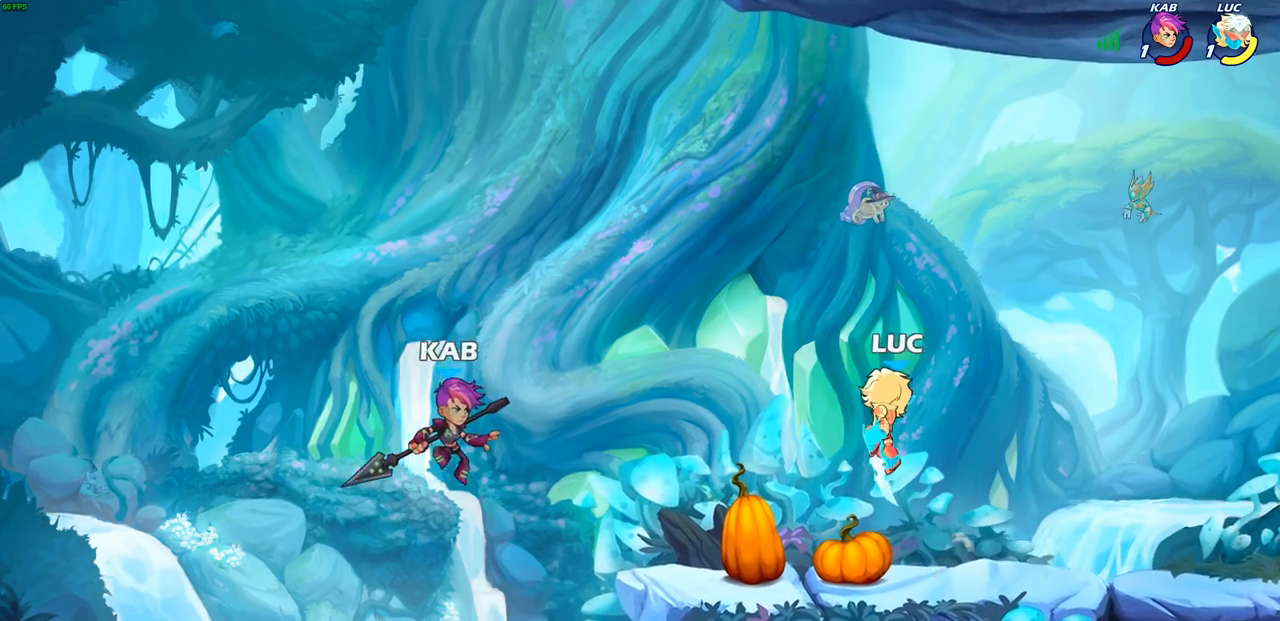
{"buttons": [], "left_stick": "center", "right_stick": "center", "events": [[17, "left_stick", "center"], [167, "R2", "down"], [167, "left_stick", "left"], [217, "CIRCLE", "down"], [250, "R2", "up"], [267, "left_stick", "center"], [317, "CIRCLE", "up"]]}
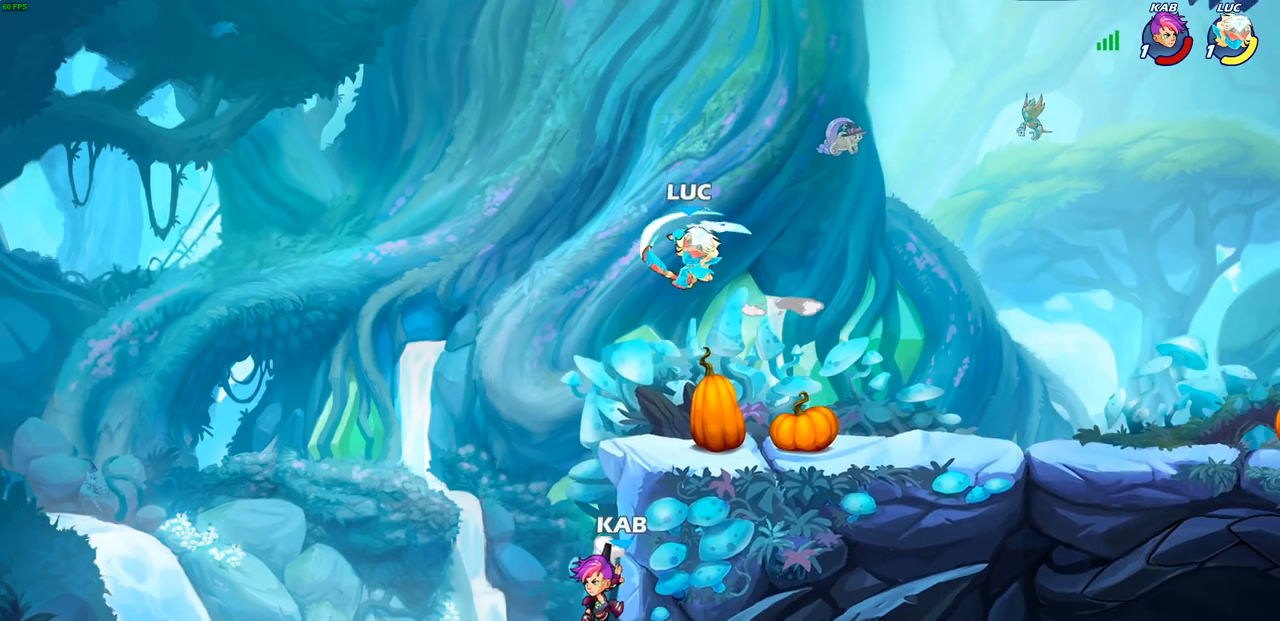
{"buttons": [], "left_stick": "center", "right_stick": "center", "events": [[433, "SQUARE", "down"], [500, "SQUARE", "up"]]}
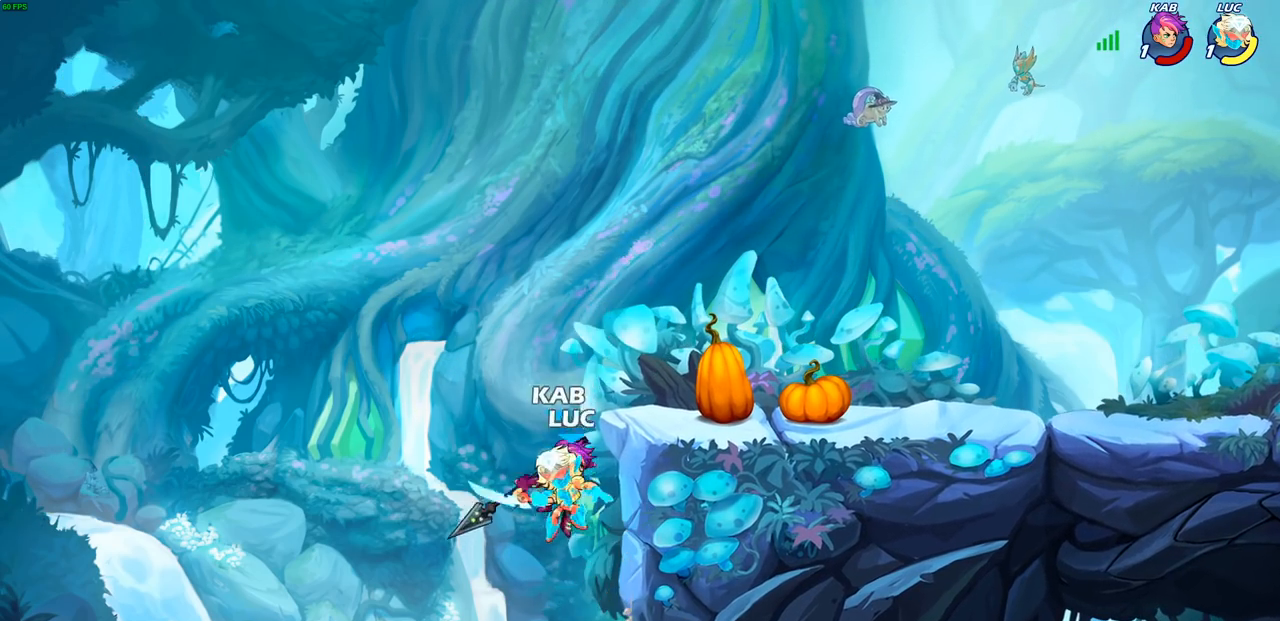
{"buttons": [], "left_stick": "up-left", "right_stick": "center", "events": [[317, "left_stick", "up-left"]]}
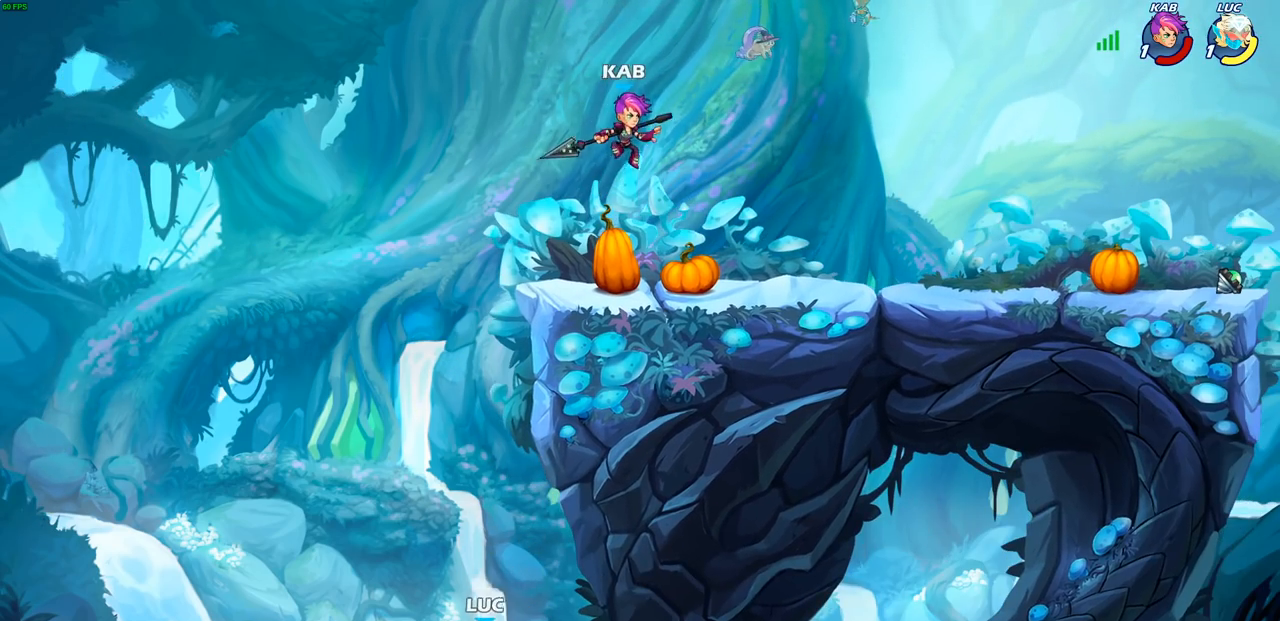
{"buttons": ["CROSS"], "left_stick": "up-right", "right_stick": "center", "events": [[17, "CROSS", "down"], [117, "left_stick", "up"], [183, "CROSS", "up"], [217, "left_stick", "up-right"], [317, "CROSS", "down"]]}
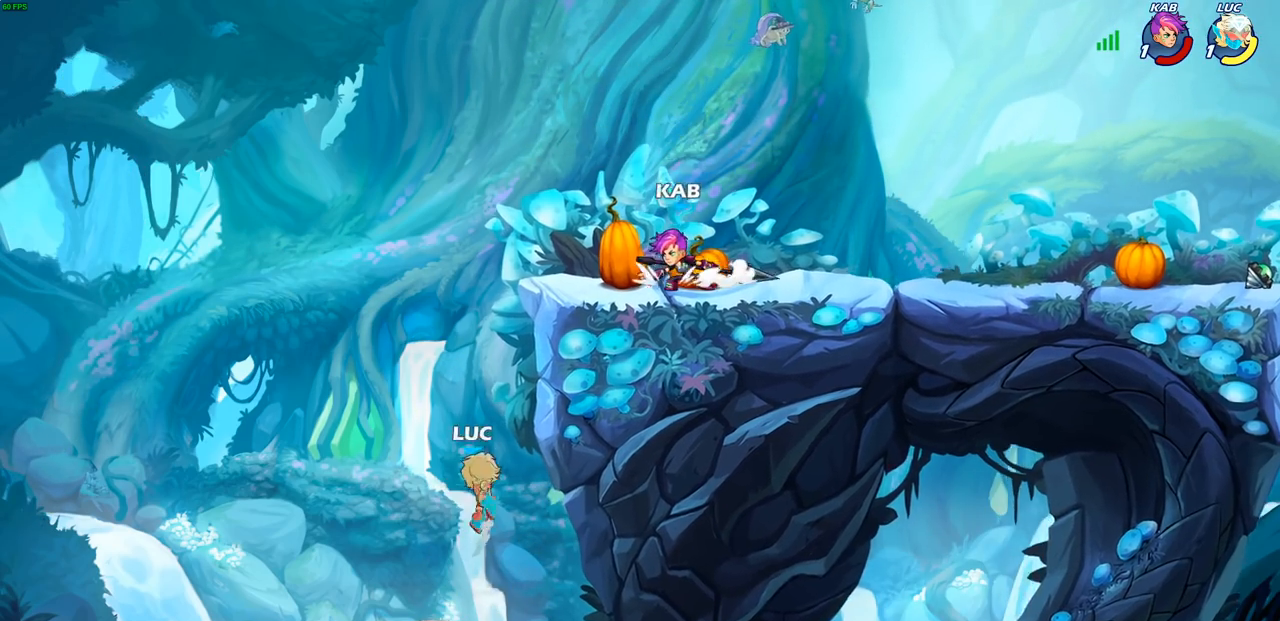
{"buttons": ["CROSS"], "left_stick": "up-left", "right_stick": "center", "events": [[233, "CROSS", "up"], [333, "left_stick", "up-left"], [500, "CROSS", "down"]]}
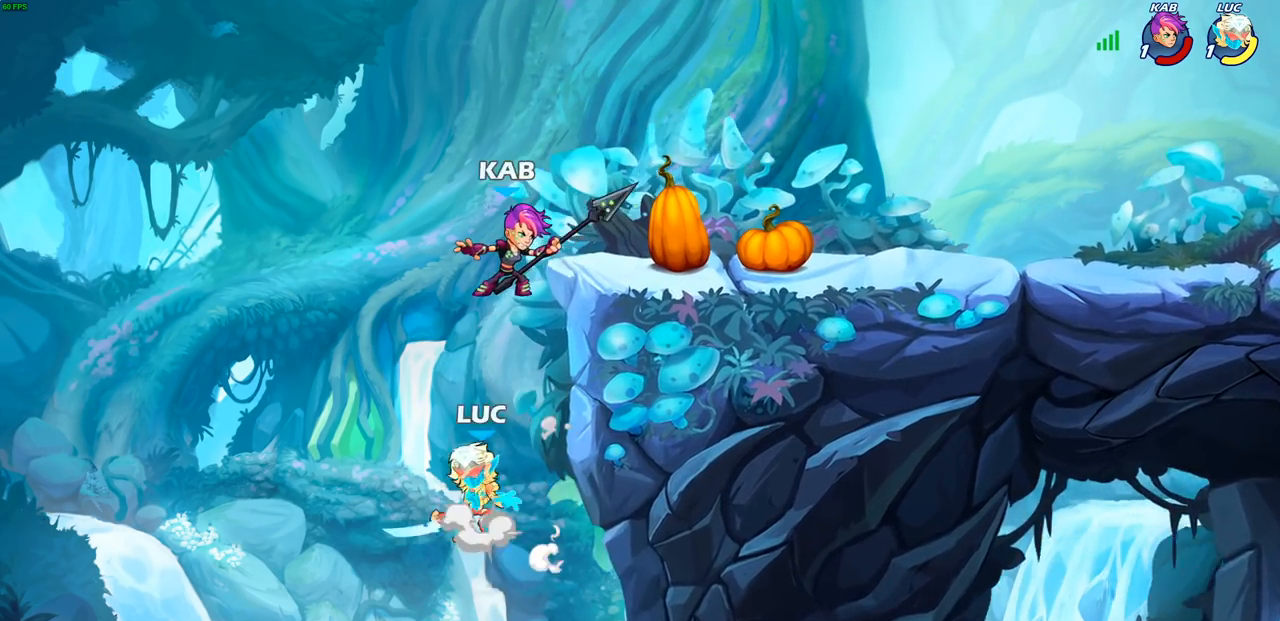
{"buttons": ["CROSS"], "left_stick": "up-right", "right_stick": "center", "events": [[150, "CROSS", "up"], [383, "left_stick", "up-right"], [417, "CROSS", "down"]]}
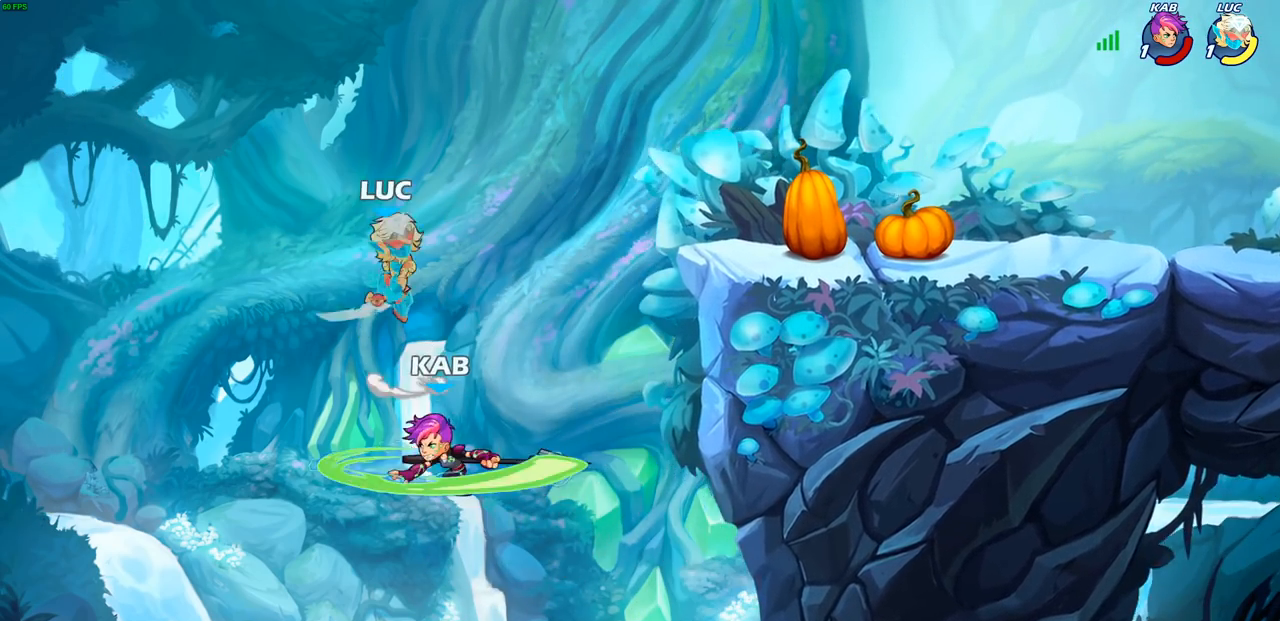
{"buttons": ["SQUARE"], "left_stick": "down-left", "right_stick": "center", "events": [[83, "CROSS", "up"], [250, "left_stick", "down-left"], [483, "SQUARE", "down"]]}
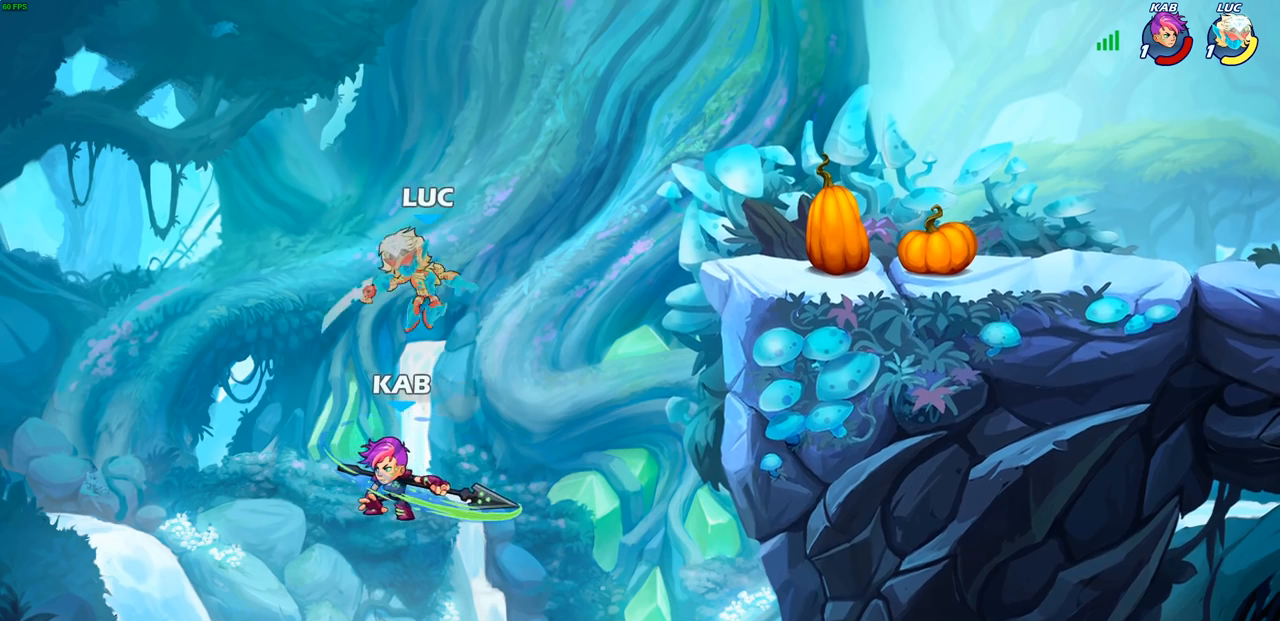
{"buttons": ["R2"], "left_stick": "up", "right_stick": "center", "events": [[50, "left_stick", "down"], [83, "SQUARE", "up"], [183, "left_stick", "up"], [500, "R2", "down"]]}
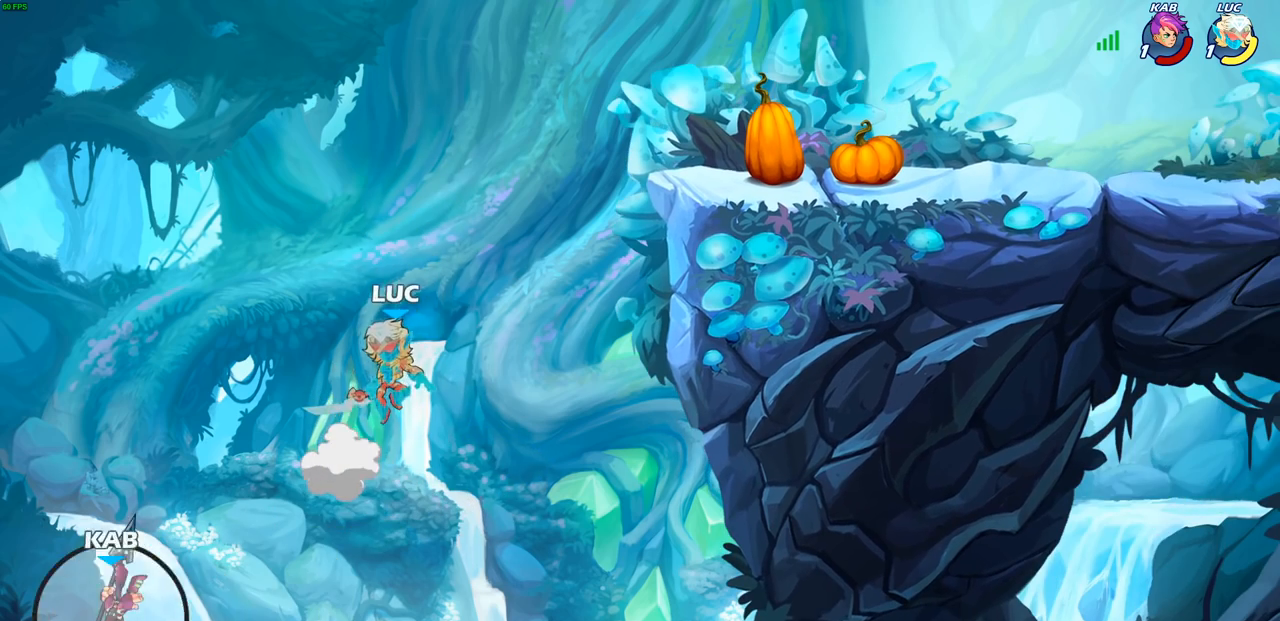
{"buttons": [], "left_stick": "up", "right_stick": "center", "events": [[367, "R2", "up"]]}
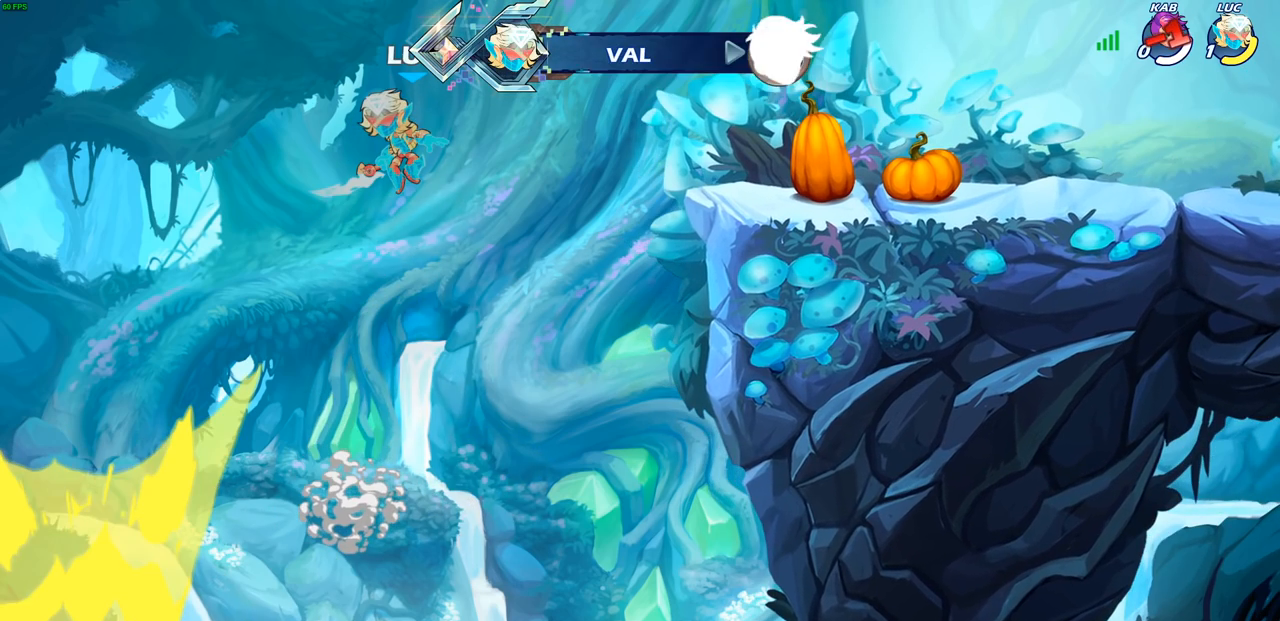
{"buttons": [], "left_stick": "up", "right_stick": "center", "events": []}
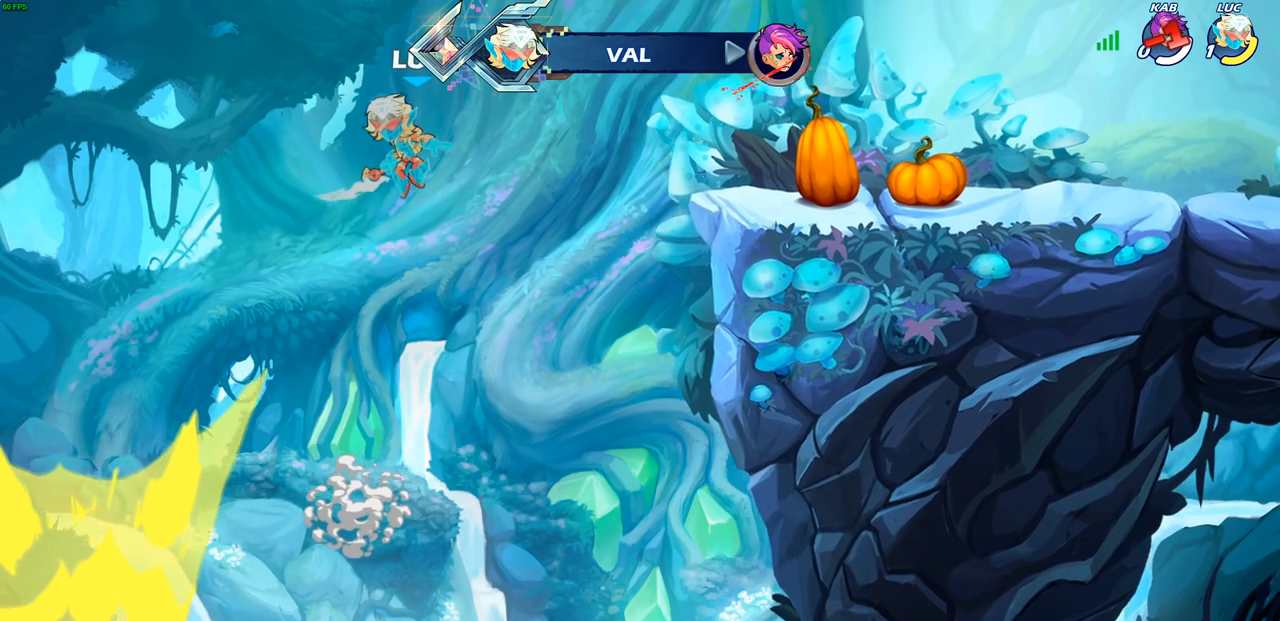
{"buttons": [], "left_stick": "center", "right_stick": "center", "events": [[433, "left_stick", "center"]]}
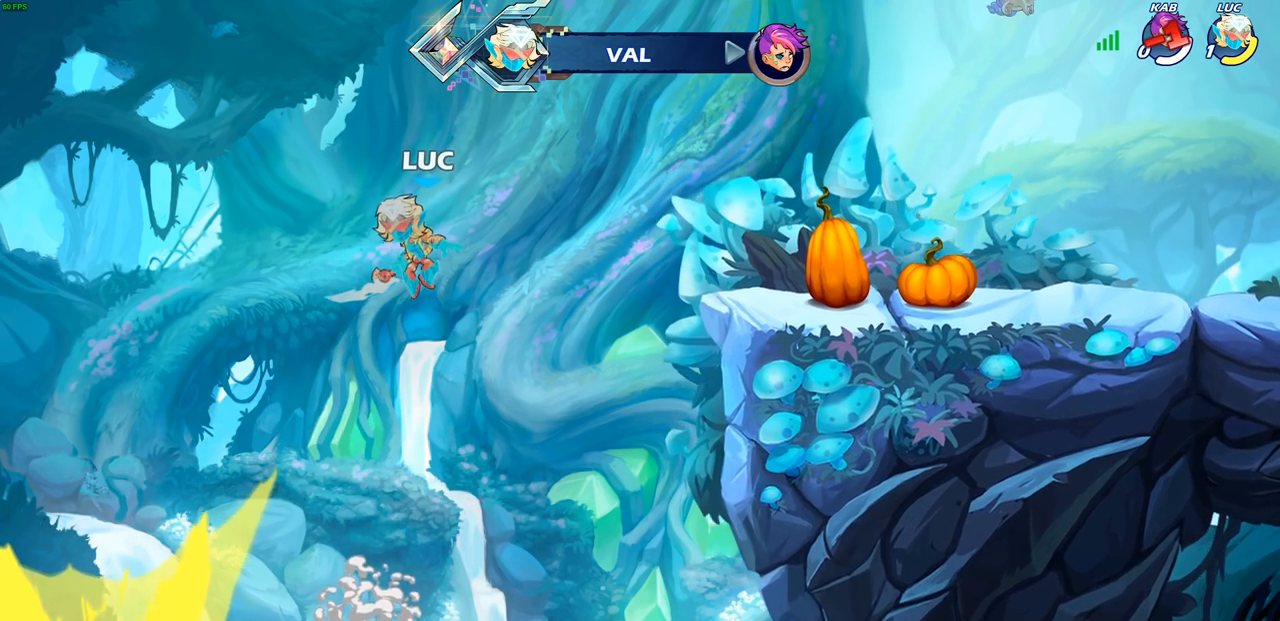
{"buttons": [], "left_stick": "center", "right_stick": "center", "events": []}
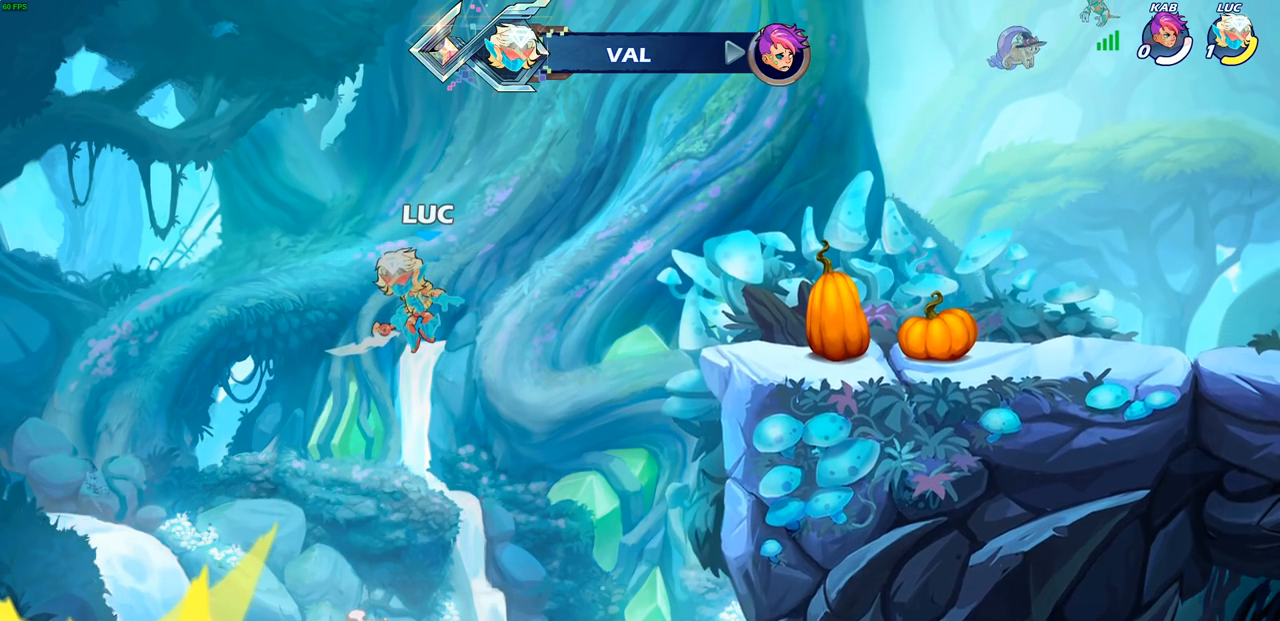
{"buttons": [], "left_stick": "center", "right_stick": "center", "events": []}
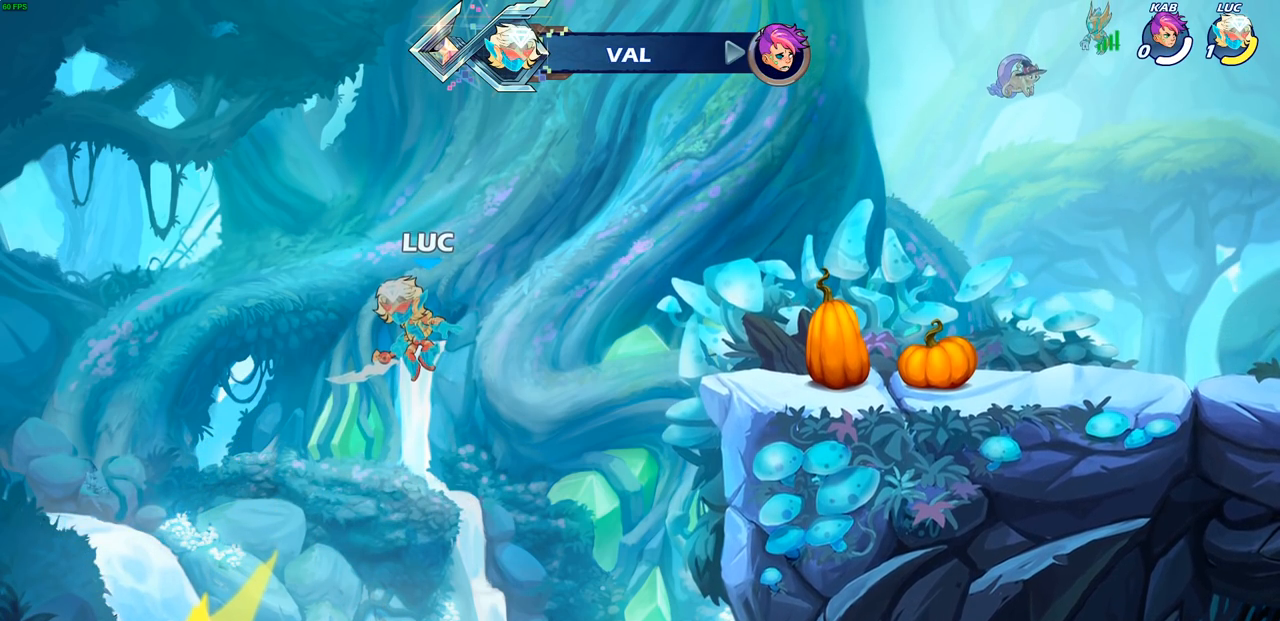
{"buttons": [], "left_stick": "center", "right_stick": "center", "events": []}
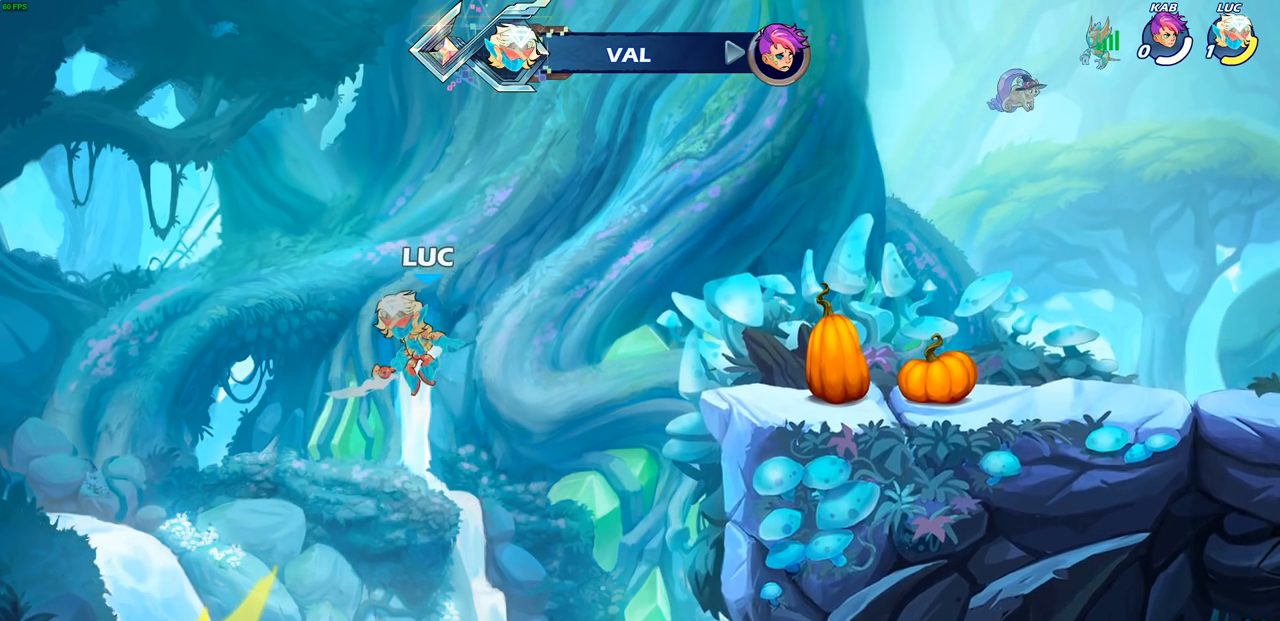
{"buttons": [], "left_stick": "center", "right_stick": "center", "events": []}